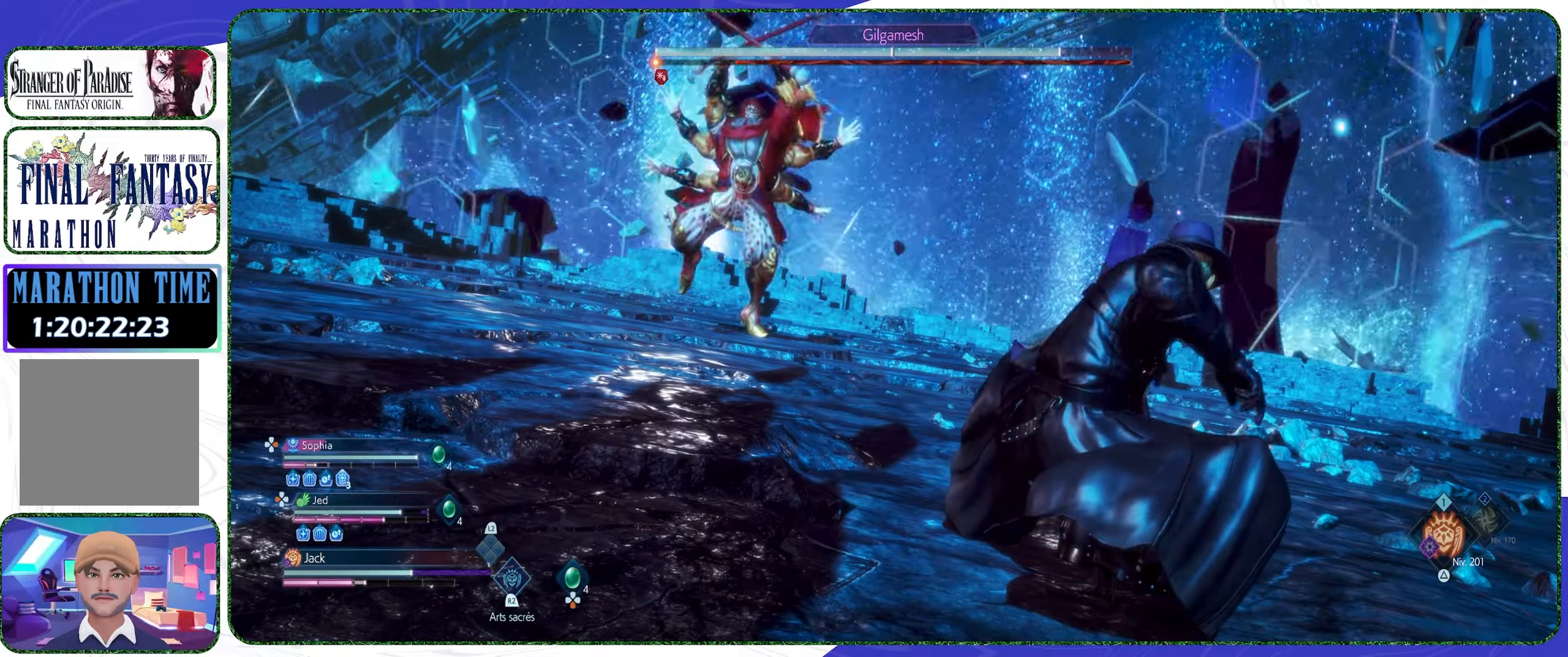
Gameplay with a controller (PlayStation layout); each line is a JSON object with the inputs held at the frame after it. "events" lists button and stick changes between this image and that frame as [ms after this image, input, new state], when the widget could be followed in between.
{"buttons": [], "left_stick": "up-right", "right_stick": "center", "events": [[400, "left_stick", "up-right"]]}
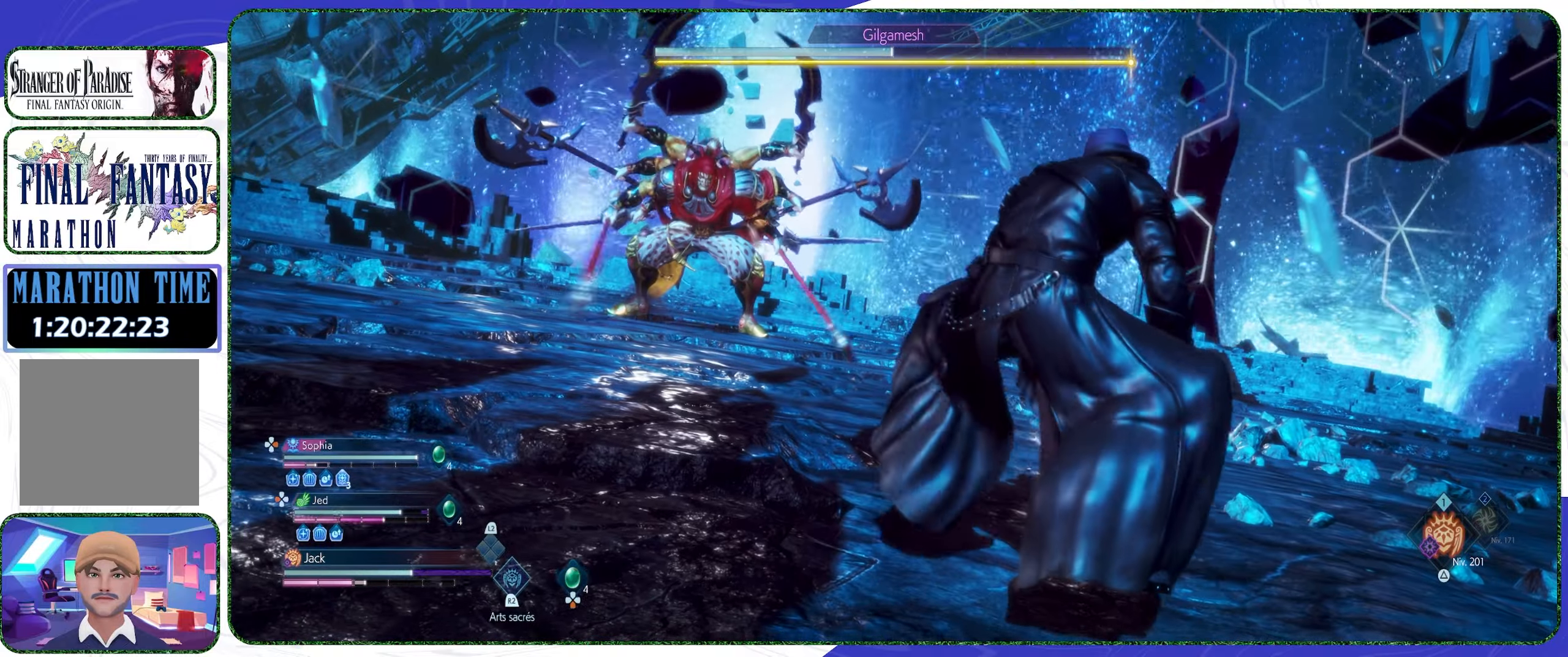
{"buttons": [], "left_stick": "up-right", "right_stick": "center", "events": []}
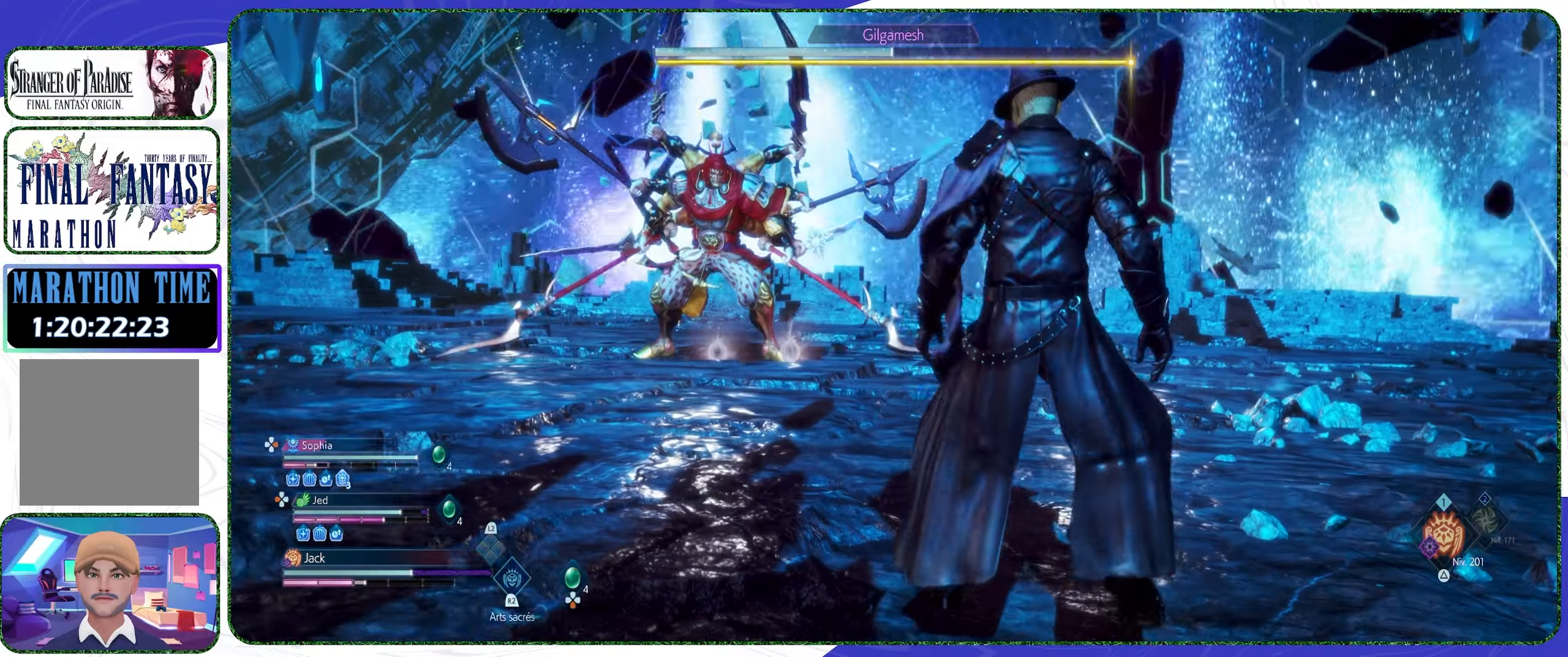
{"buttons": [], "left_stick": "up", "right_stick": "center", "events": [[100, "left_stick", "up"]]}
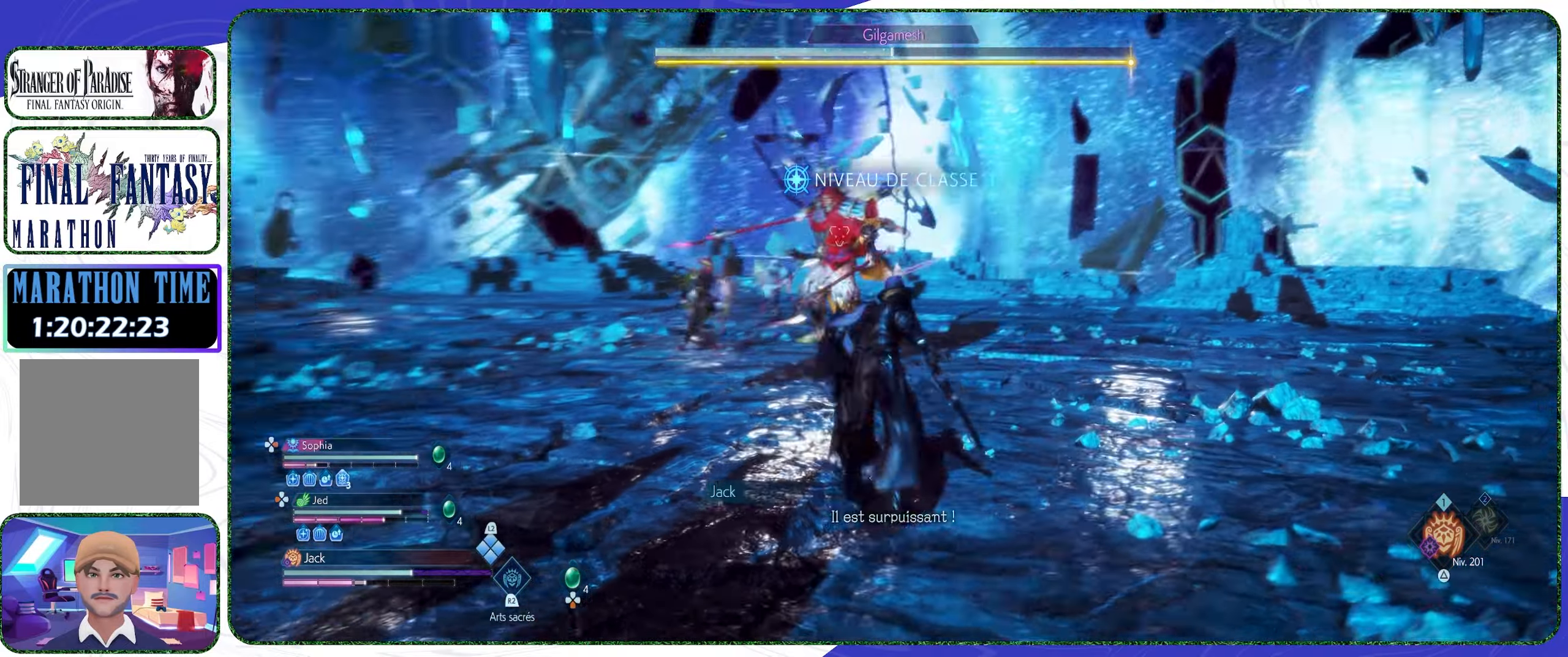
{"buttons": ["CIRCLE"], "left_stick": "center", "right_stick": "center", "events": [[433, "CIRCLE", "down"], [466, "left_stick", "center"]]}
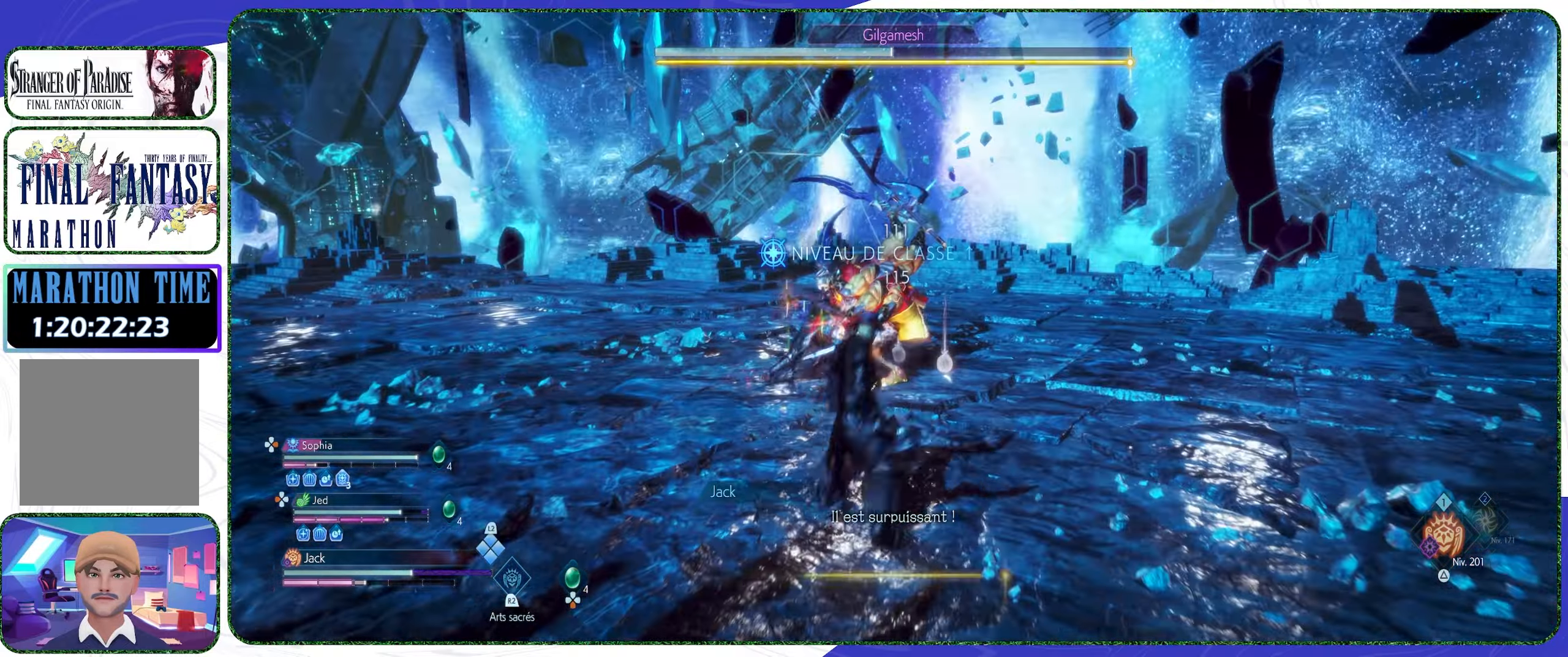
{"buttons": ["CIRCLE"], "left_stick": "center", "right_stick": "center", "events": []}
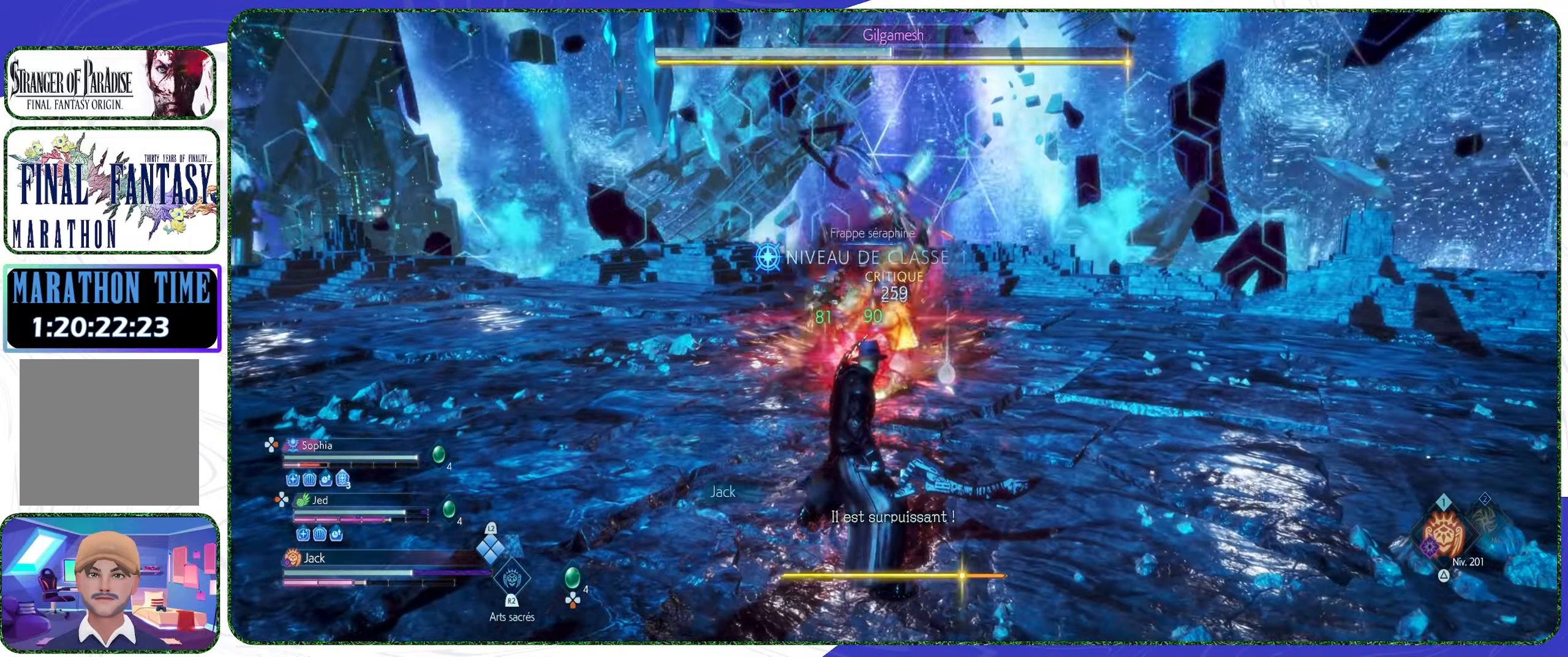
{"buttons": ["CIRCLE"], "left_stick": "center", "right_stick": "center", "events": []}
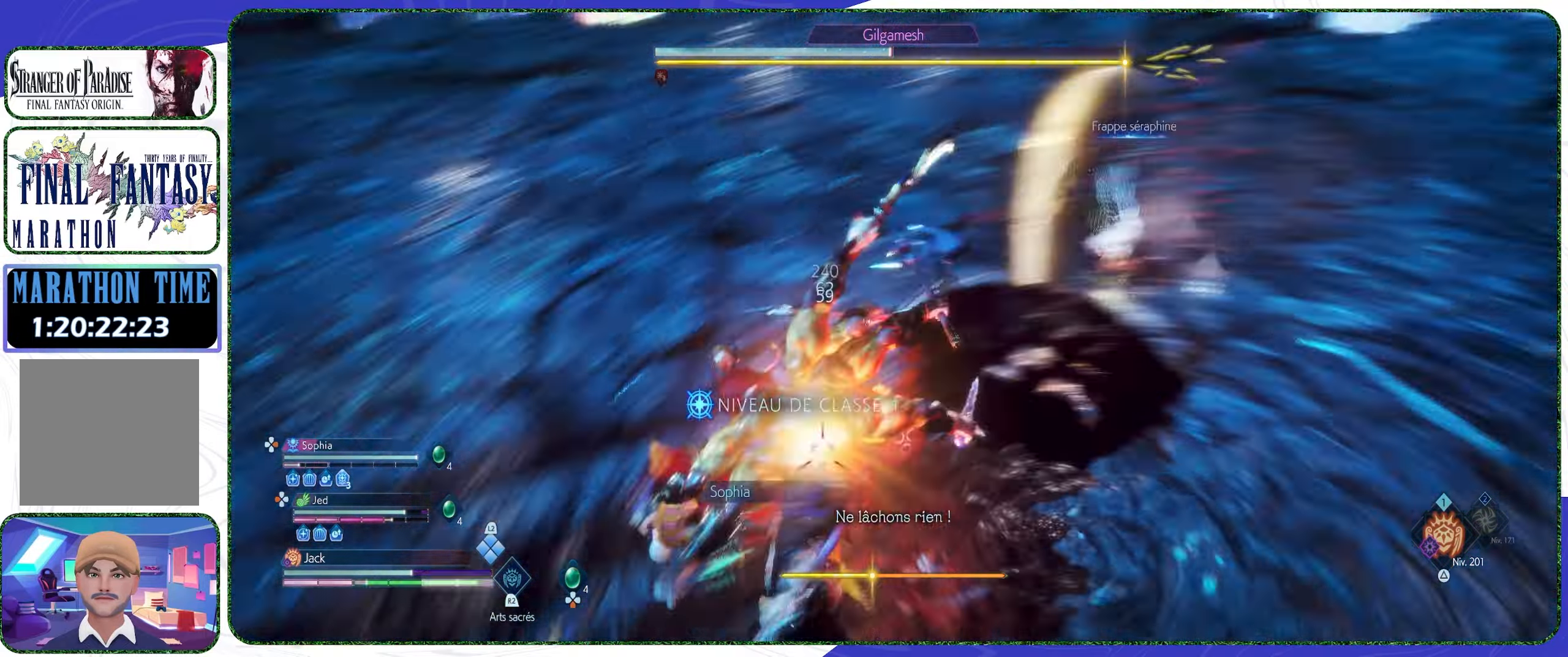
{"buttons": ["CROSS"], "left_stick": "right", "right_stick": "center", "events": [[100, "left_stick", "right"], [266, "CIRCLE", "up"], [400, "CROSS", "down"]]}
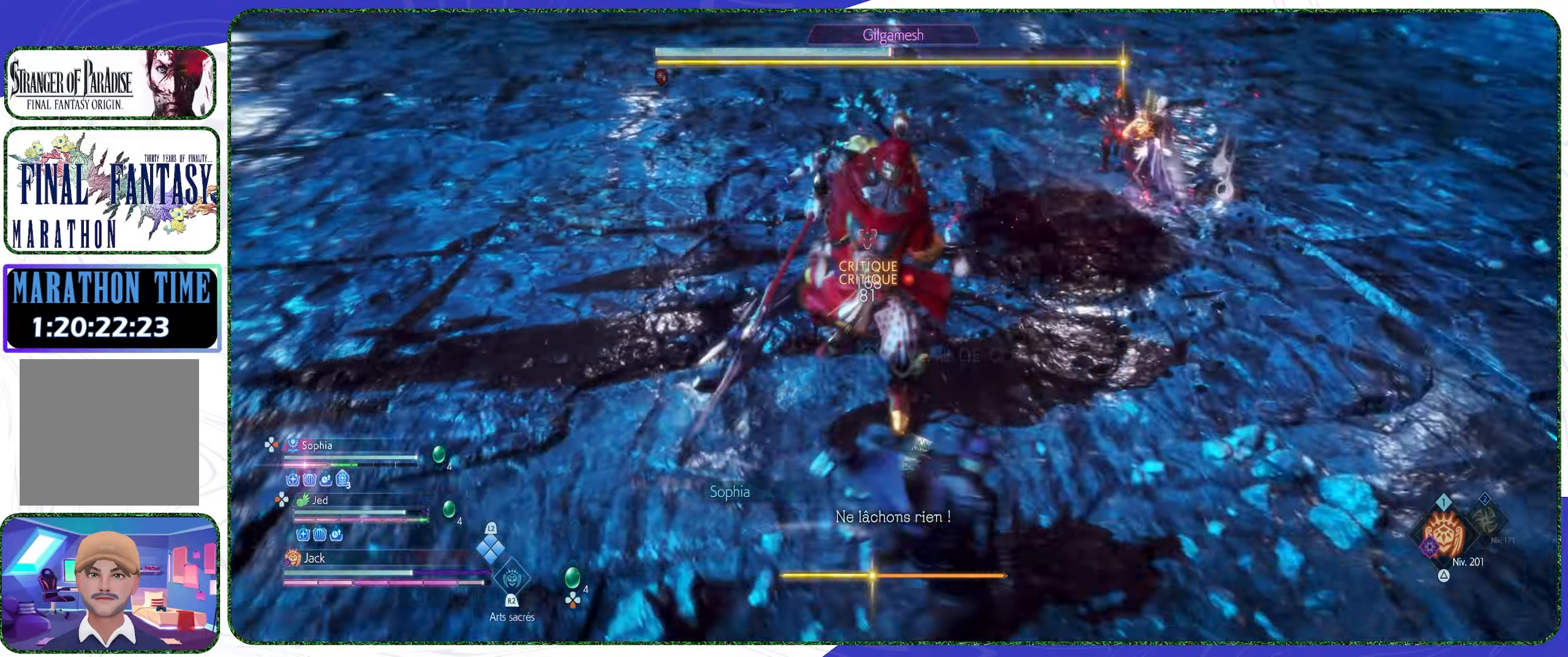
{"buttons": [], "left_stick": "right", "right_stick": "center", "events": [[33, "CROSS", "up"], [300, "CROSS", "down"], [467, "CROSS", "up"]]}
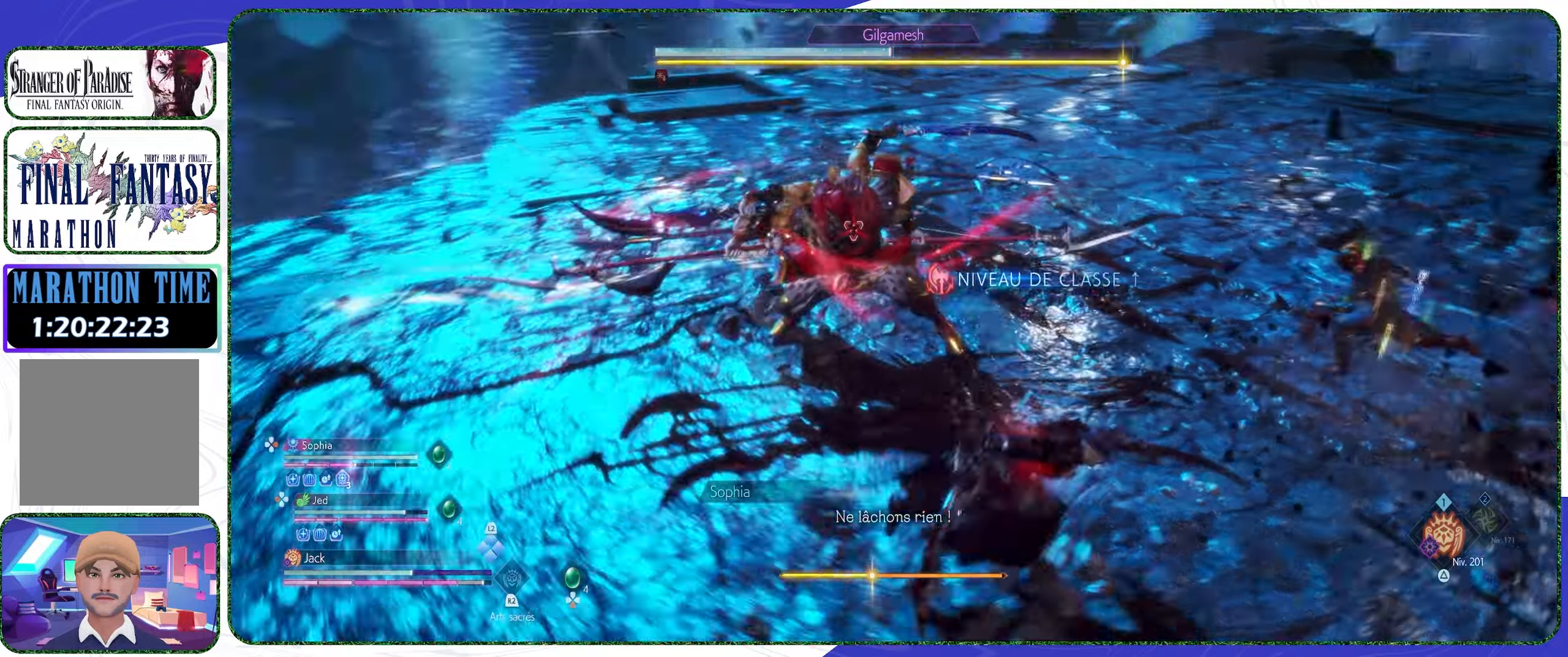
{"buttons": [], "left_stick": "up-right", "right_stick": "center", "events": [[267, "CROSS", "down"], [400, "CROSS", "up"], [434, "left_stick", "up-right"]]}
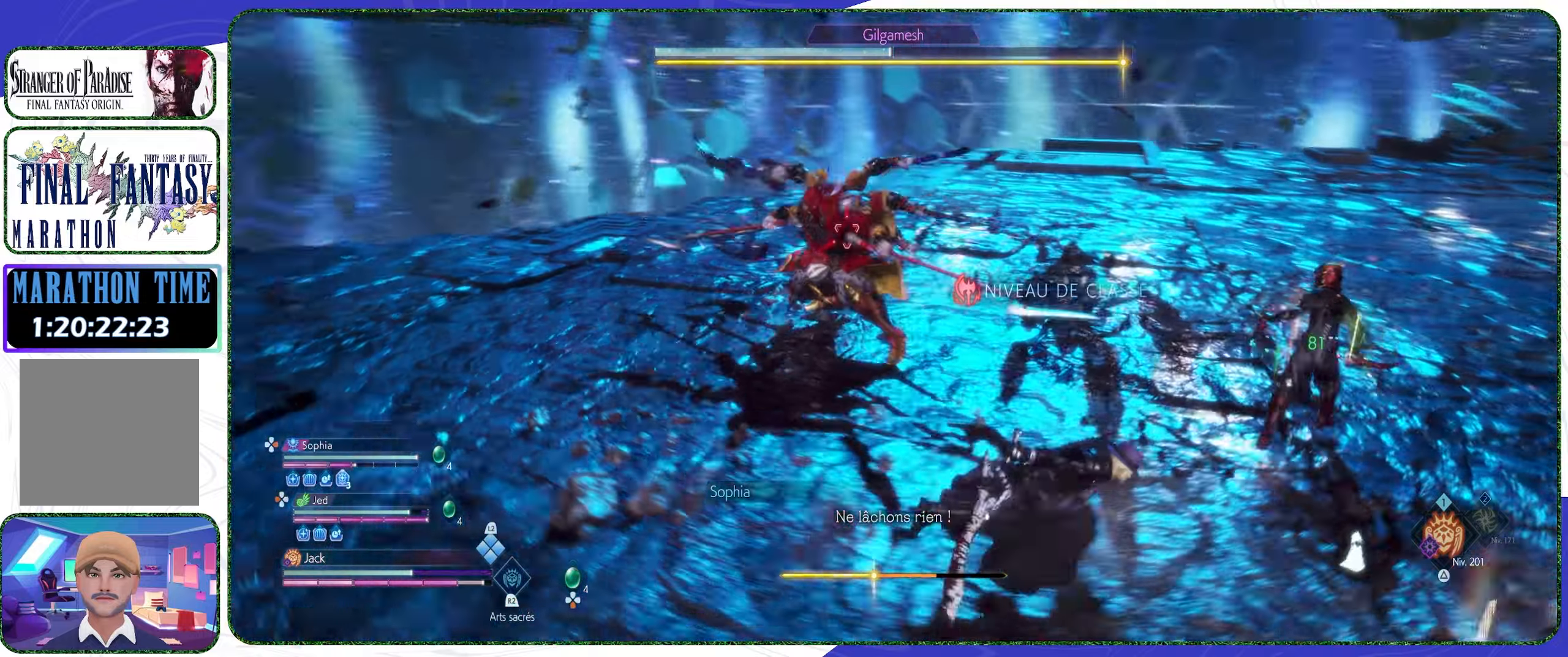
{"buttons": [], "left_stick": "up-right", "right_stick": "center", "events": []}
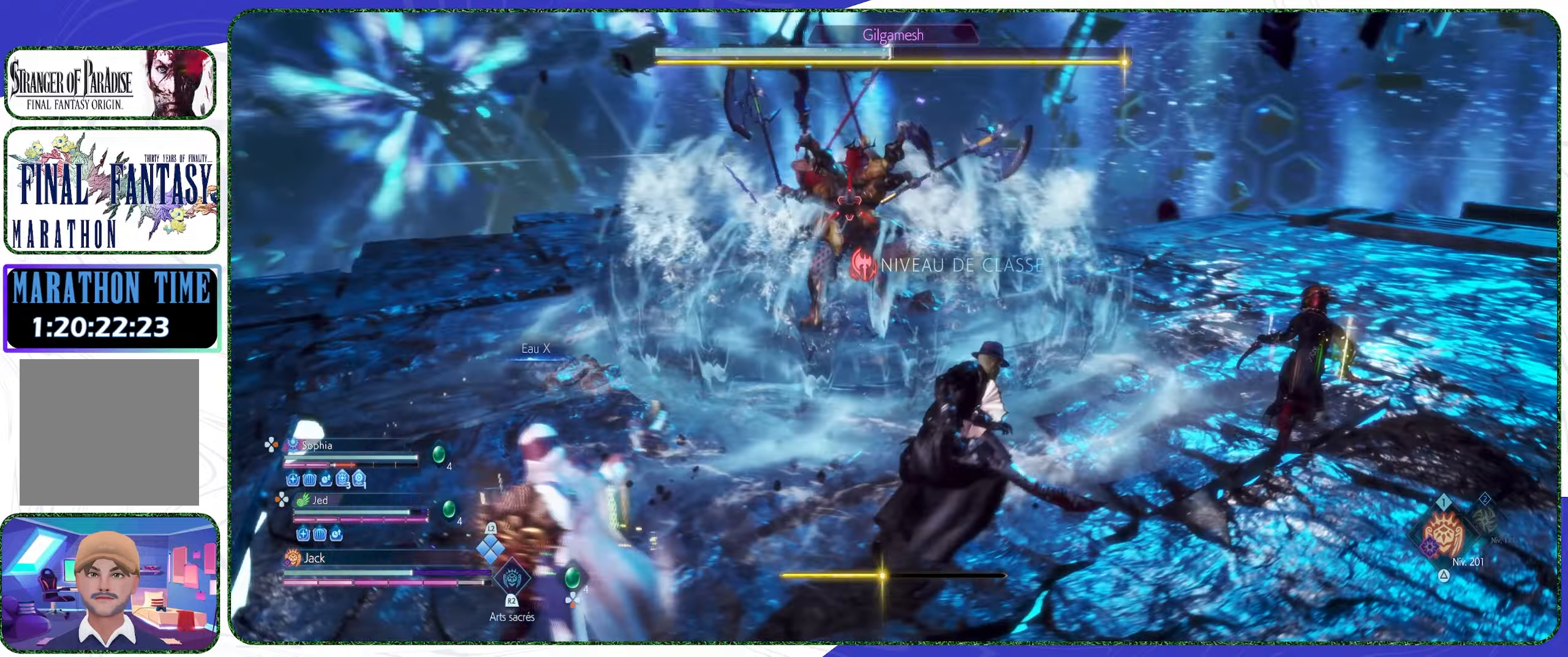
{"buttons": [], "left_stick": "right", "right_stick": "center", "events": [[434, "left_stick", "right"]]}
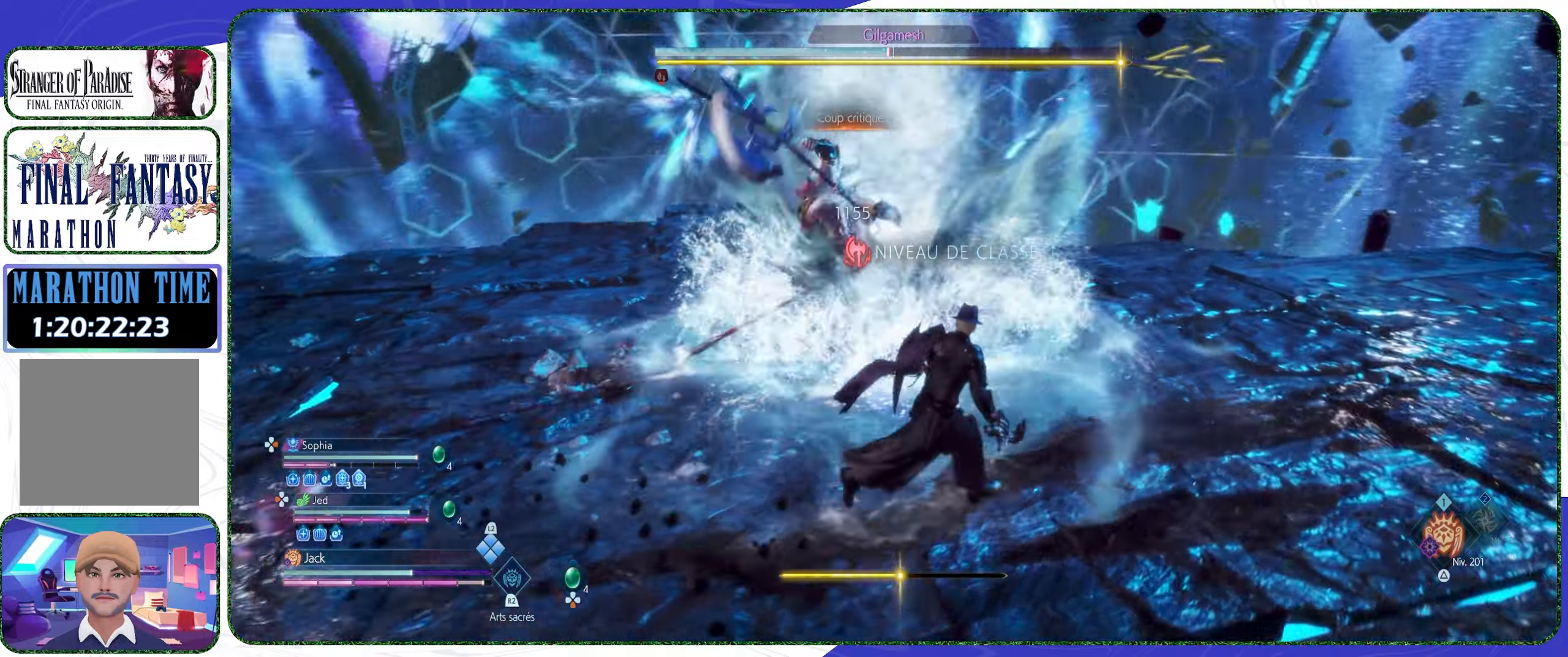
{"buttons": ["CROSS"], "left_stick": "down-right", "right_stick": "center", "events": [[167, "left_stick", "down-right"], [500, "CROSS", "down"]]}
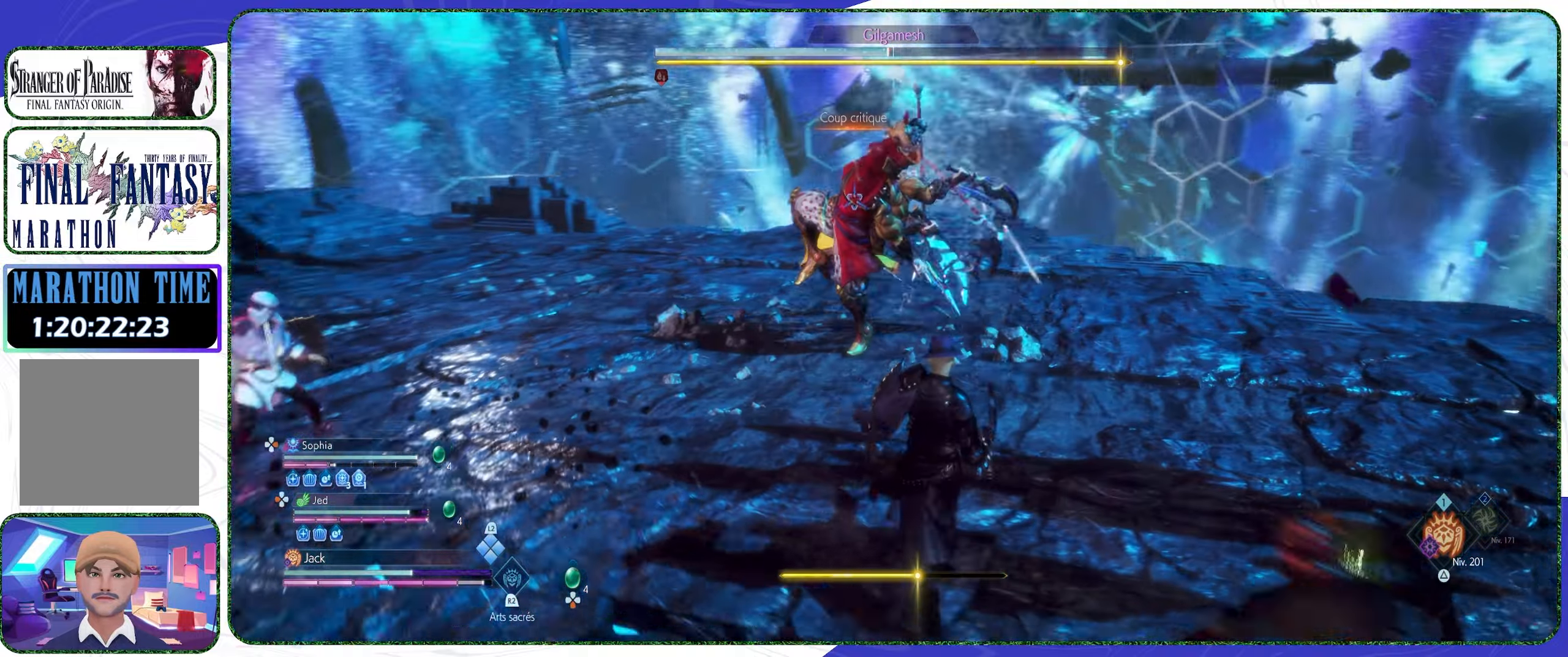
{"buttons": ["L2"], "left_stick": "right", "right_stick": "center", "events": [[134, "CROSS", "up"], [234, "left_stick", "right"], [467, "L2", "down"]]}
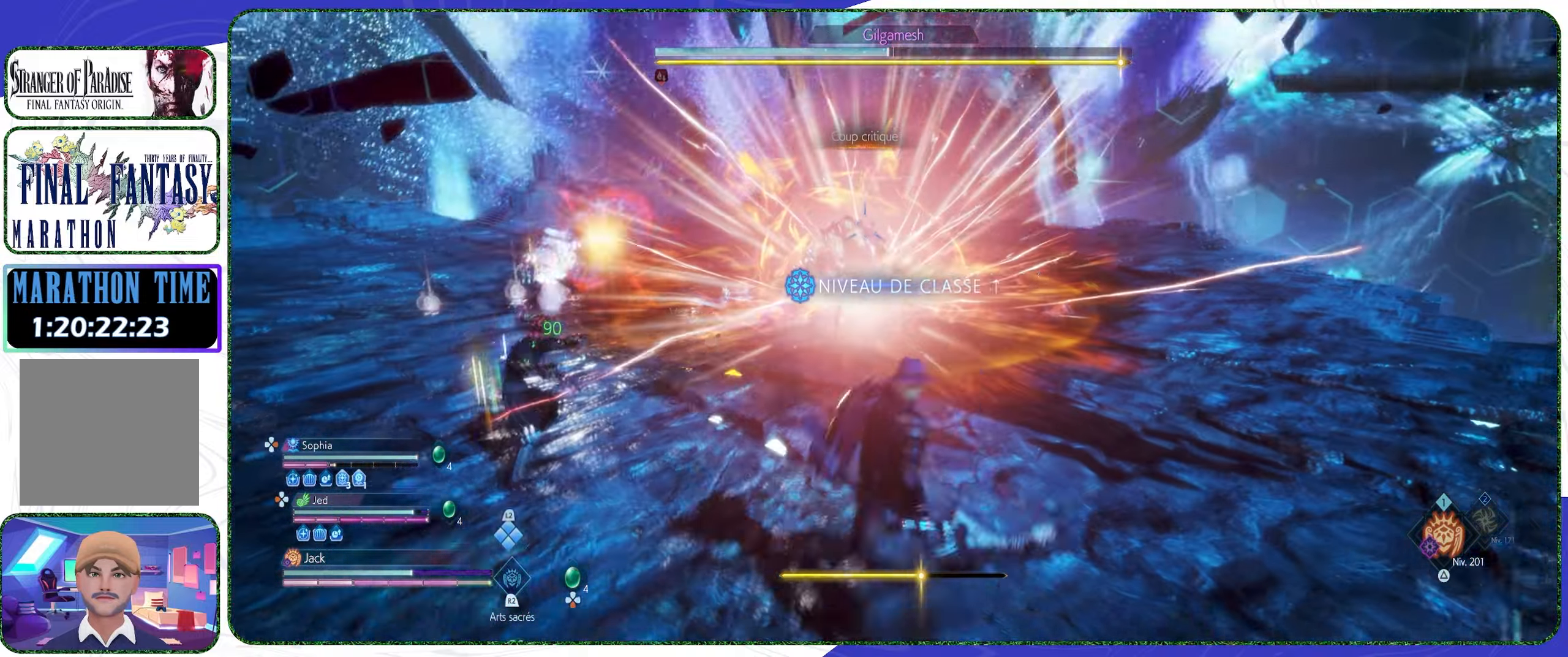
{"buttons": ["L2"], "left_stick": "down-right", "right_stick": "center", "events": [[434, "left_stick", "down-right"]]}
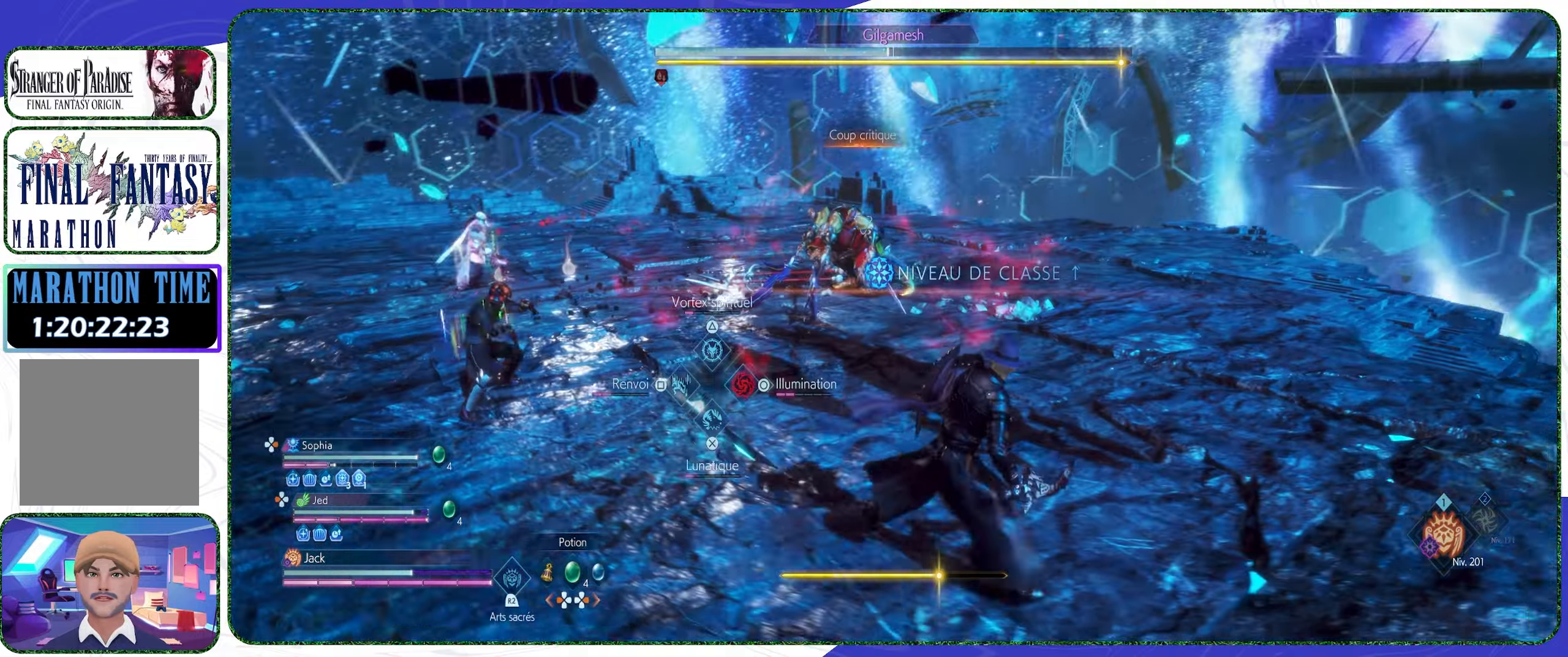
{"buttons": ["L2"], "left_stick": "down-right", "right_stick": "center", "events": []}
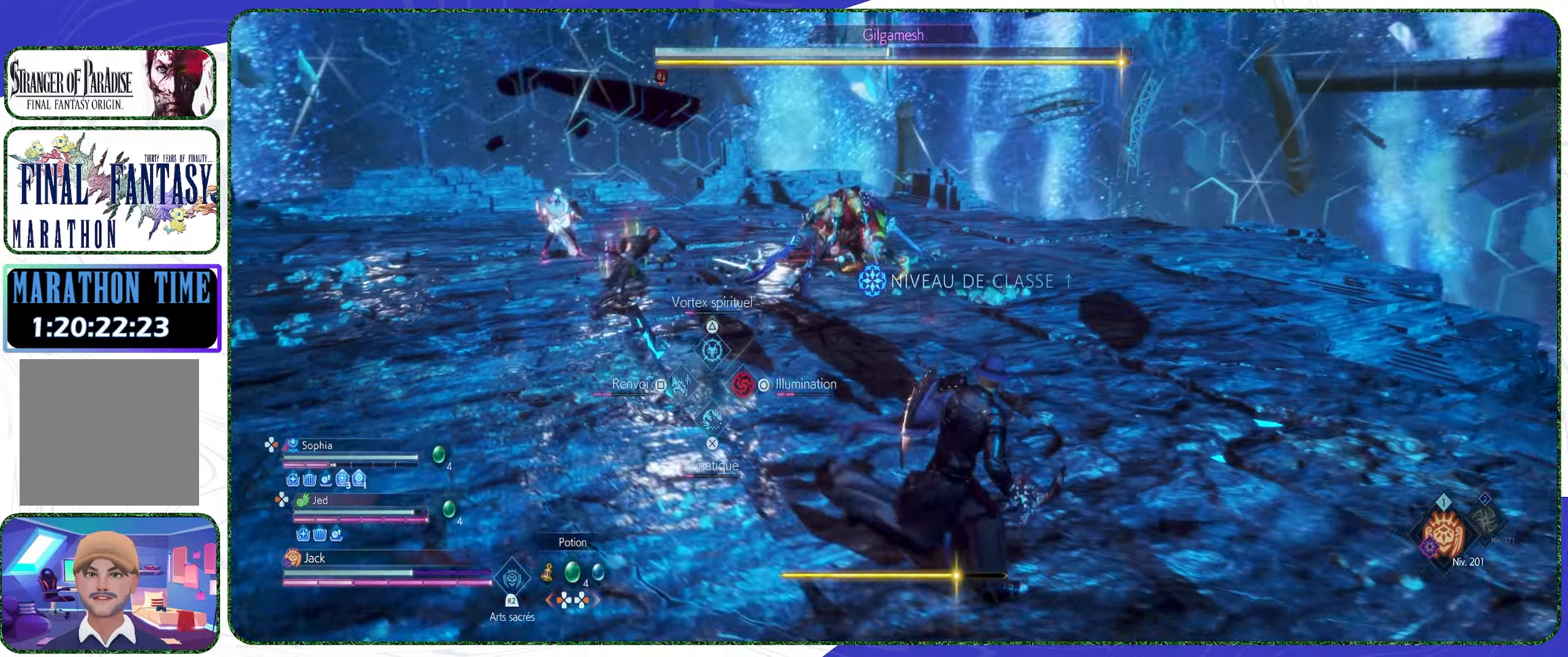
{"buttons": [], "left_stick": "down-right", "right_stick": "center", "events": [[67, "L2", "up"], [234, "TRIANGLE", "down"], [334, "TRIANGLE", "up"]]}
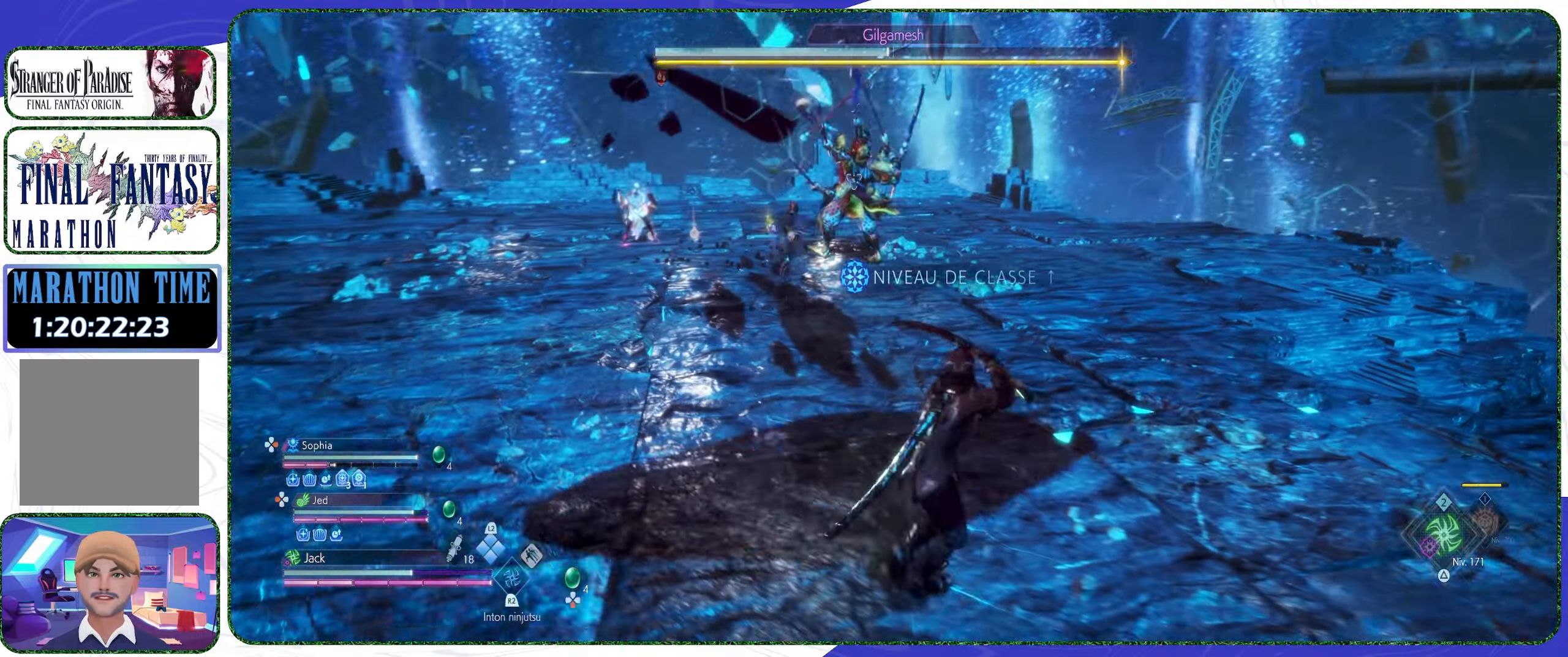
{"buttons": [], "left_stick": "center", "right_stick": "center", "events": [[367, "left_stick", "center"]]}
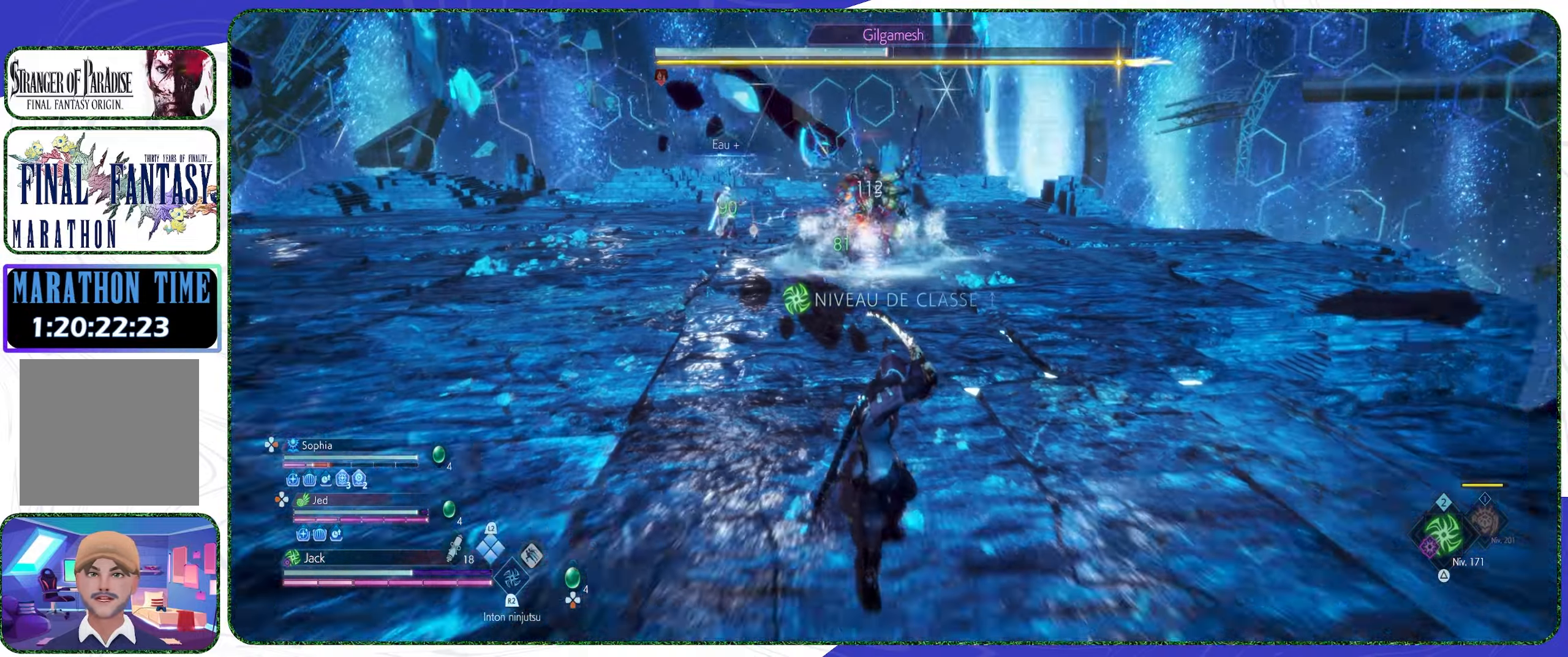
{"buttons": ["L2"], "left_stick": "center", "right_stick": "center", "events": [[134, "L2", "down"], [367, "DPAD_RIGHT", "down"], [434, "DPAD_RIGHT", "up"]]}
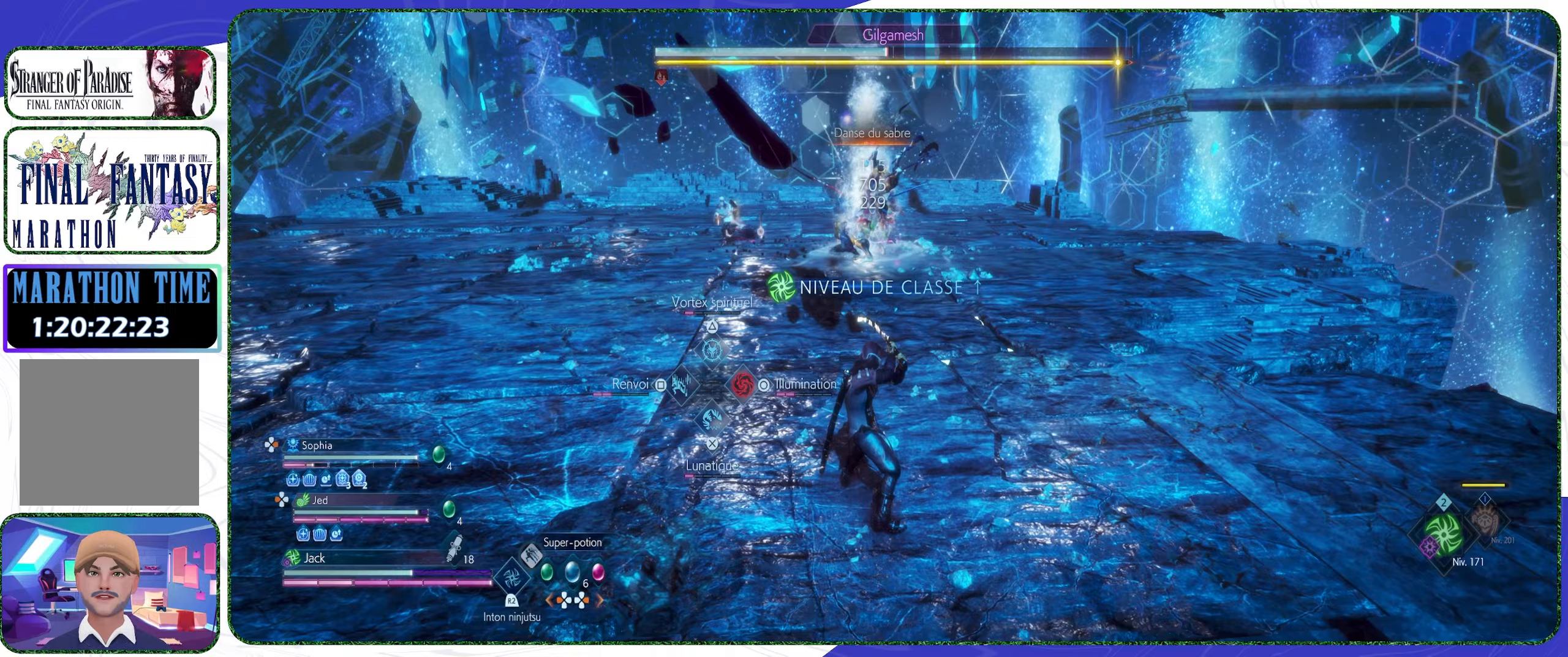
{"buttons": [], "left_stick": "center", "right_stick": "center", "events": [[167, "L2", "up"], [267, "DPAD_DOWN", "down"], [433, "DPAD_DOWN", "up"]]}
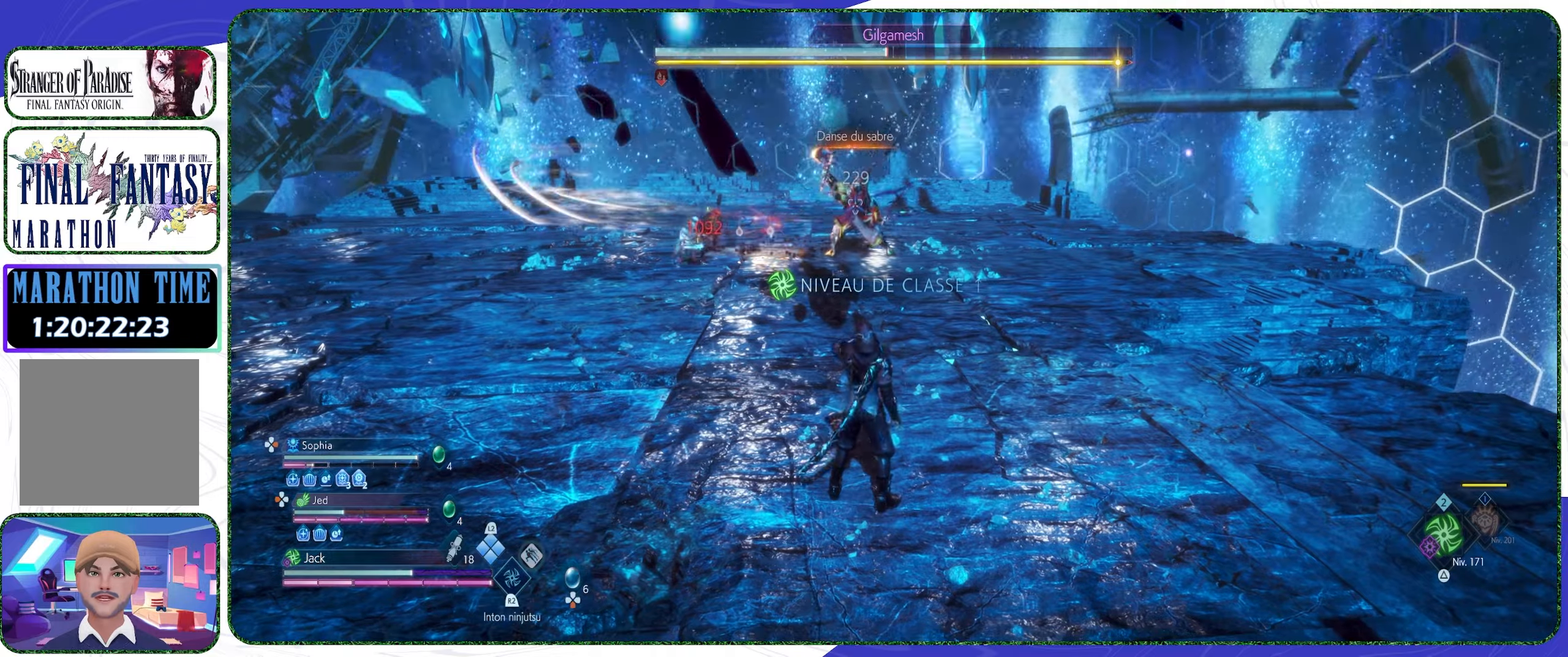
{"buttons": ["L2"], "left_stick": "center", "right_stick": "center", "events": [[367, "L2", "down"]]}
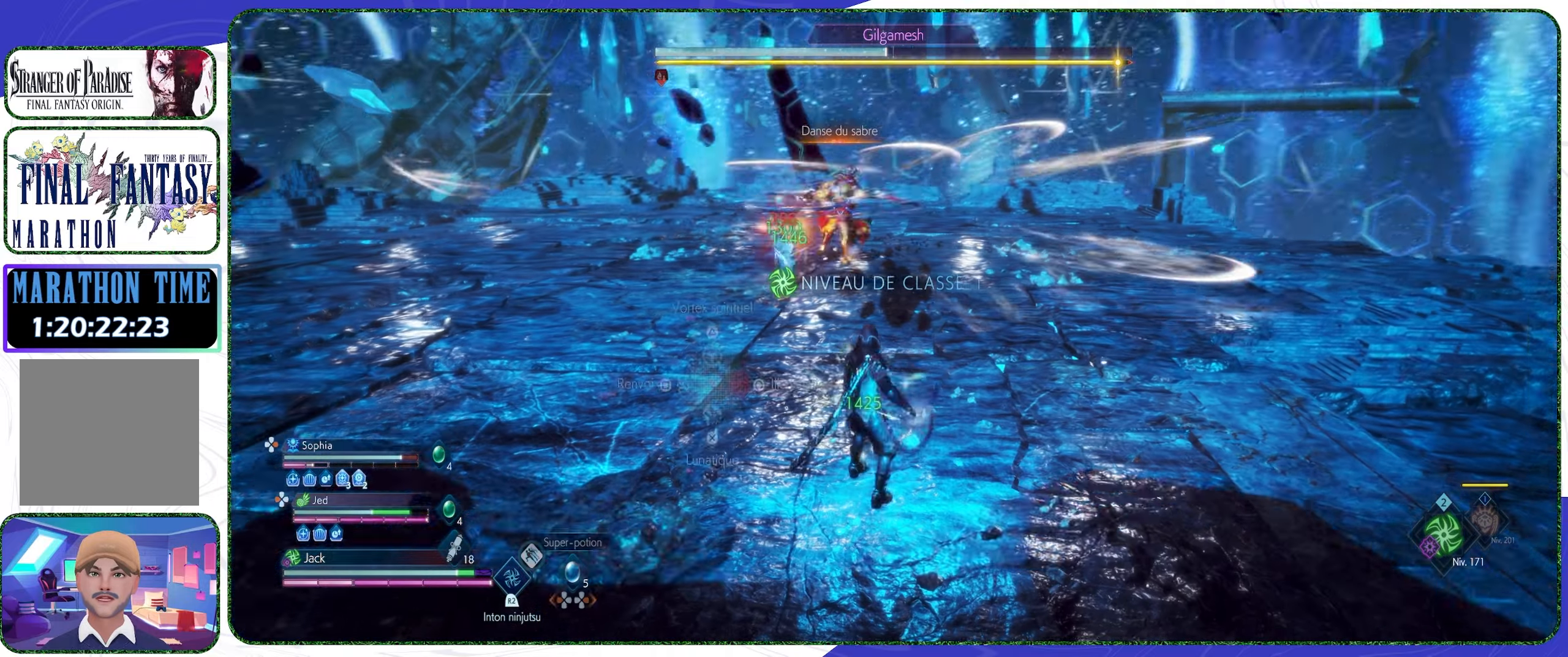
{"buttons": ["L2"], "left_stick": "center", "right_stick": "center", "events": []}
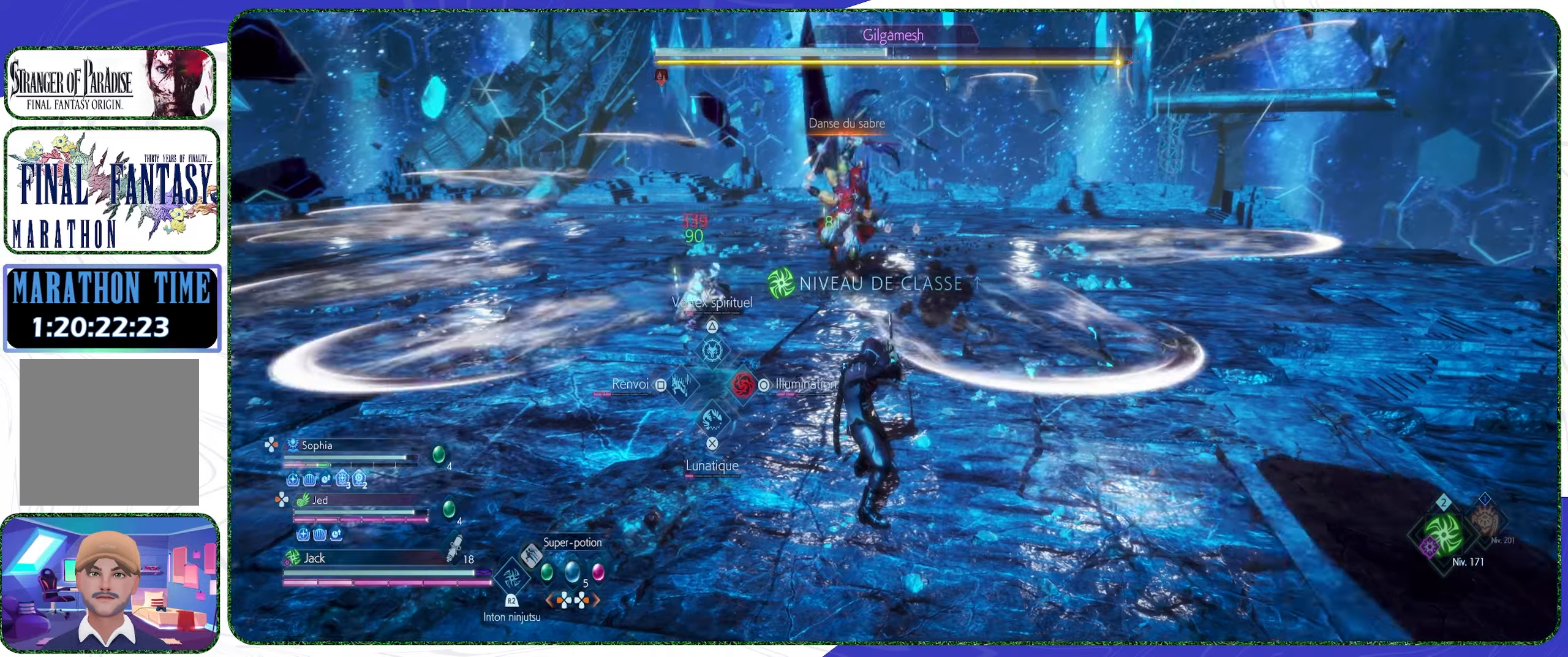
{"buttons": [], "left_stick": "down-right", "right_stick": "center", "events": [[133, "L2", "up"], [233, "left_stick", "down-right"], [400, "CROSS", "down"], [500, "CROSS", "up"]]}
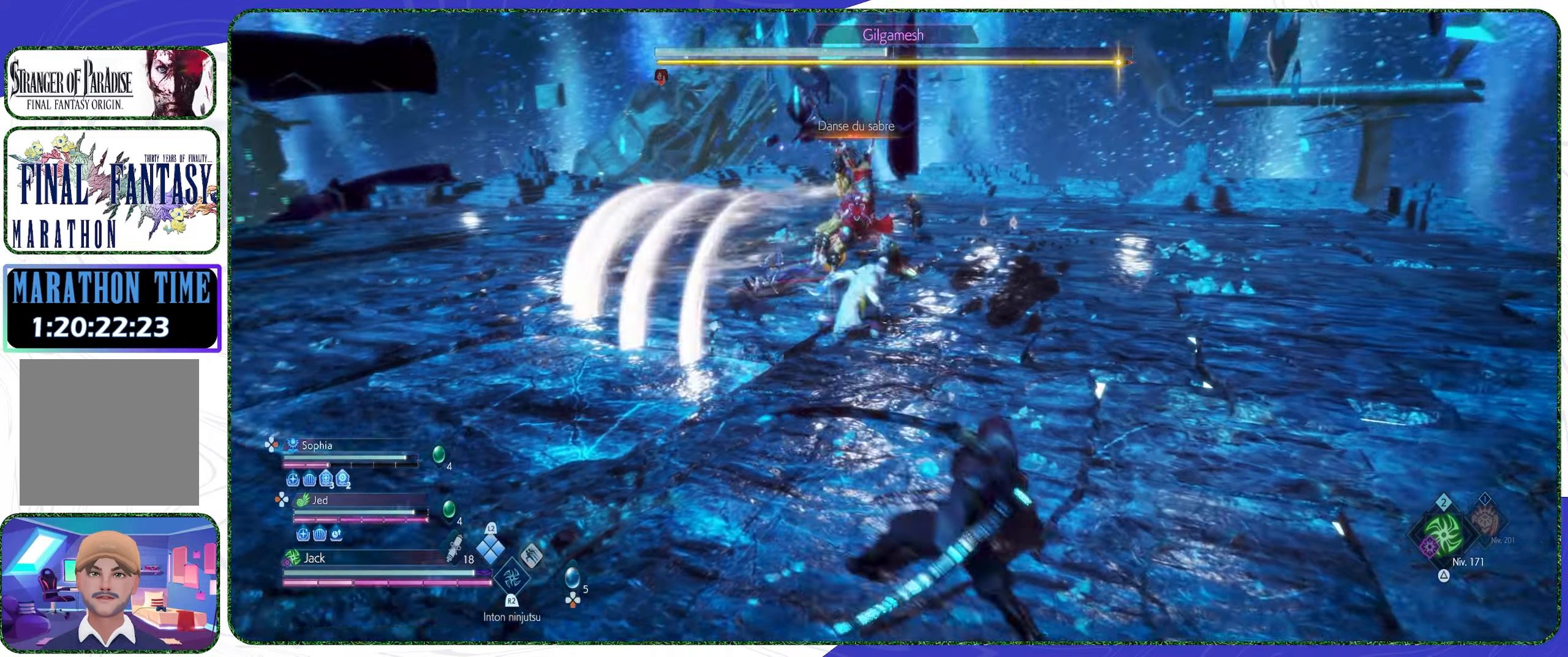
{"buttons": ["CROSS"], "left_stick": "right", "right_stick": "center", "events": [[100, "left_stick", "right"], [400, "CROSS", "down"]]}
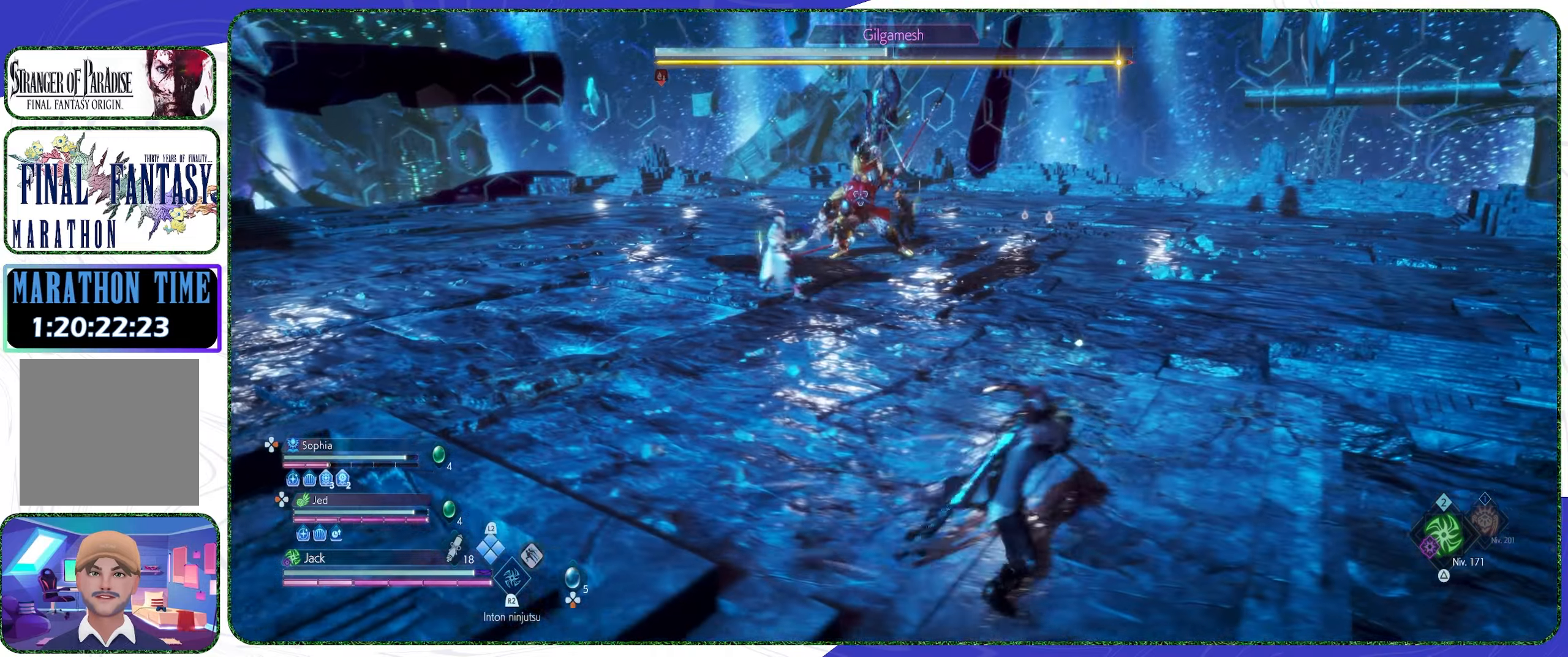
{"buttons": [], "left_stick": "right", "right_stick": "center", "events": [[67, "CROSS", "up"]]}
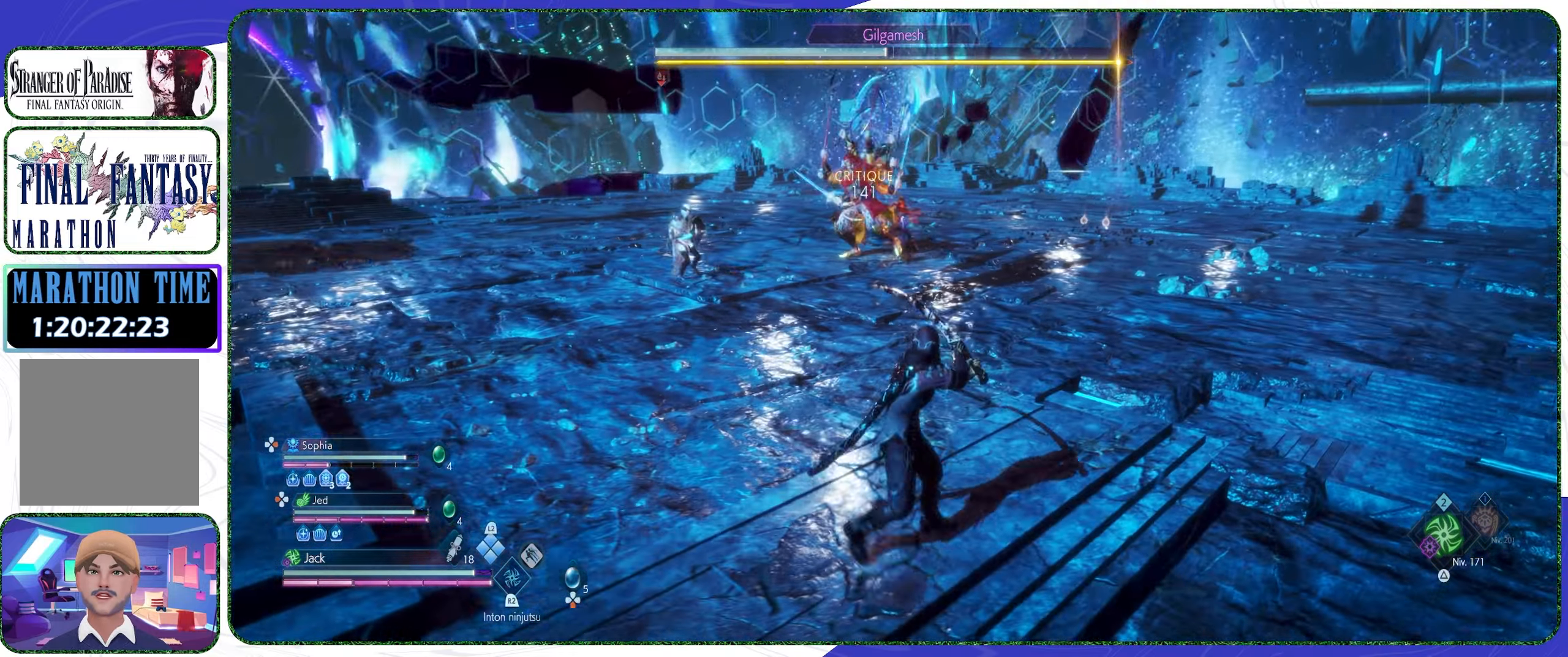
{"buttons": [], "left_stick": "center", "right_stick": "center", "events": [[367, "left_stick", "center"], [400, "R2", "down"], [500, "R2", "up"]]}
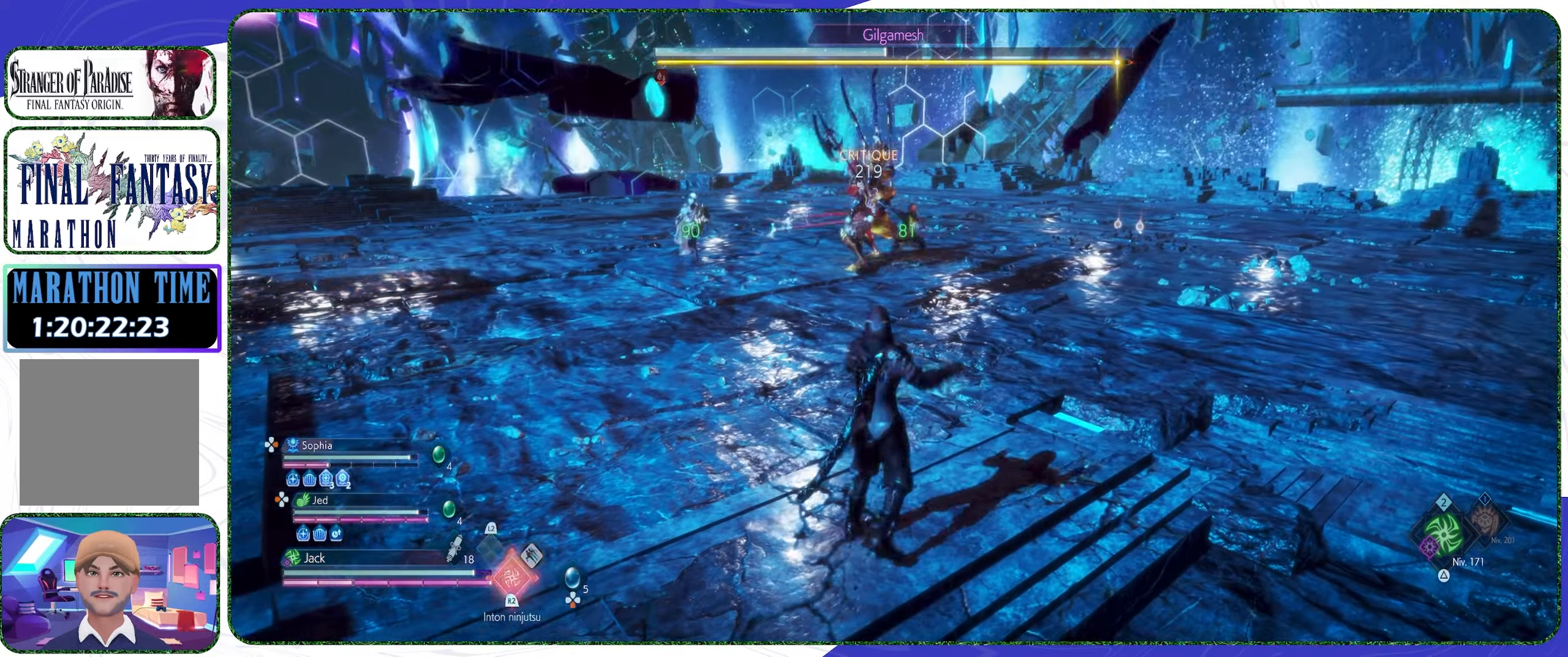
{"buttons": [], "left_stick": "center", "right_stick": "center", "events": []}
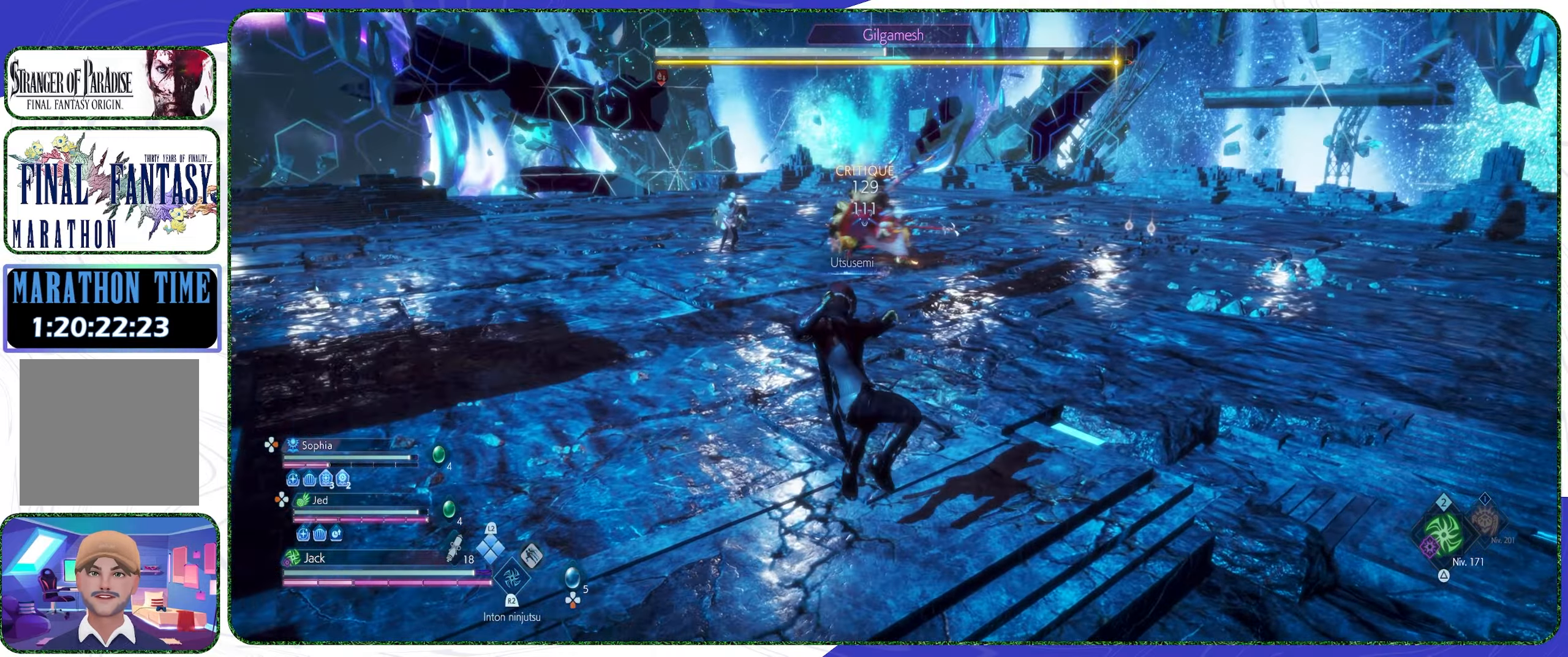
{"buttons": ["L2"], "left_stick": "up-left", "right_stick": "center", "events": [[233, "left_stick", "left"], [467, "L2", "down"], [500, "left_stick", "up-left"]]}
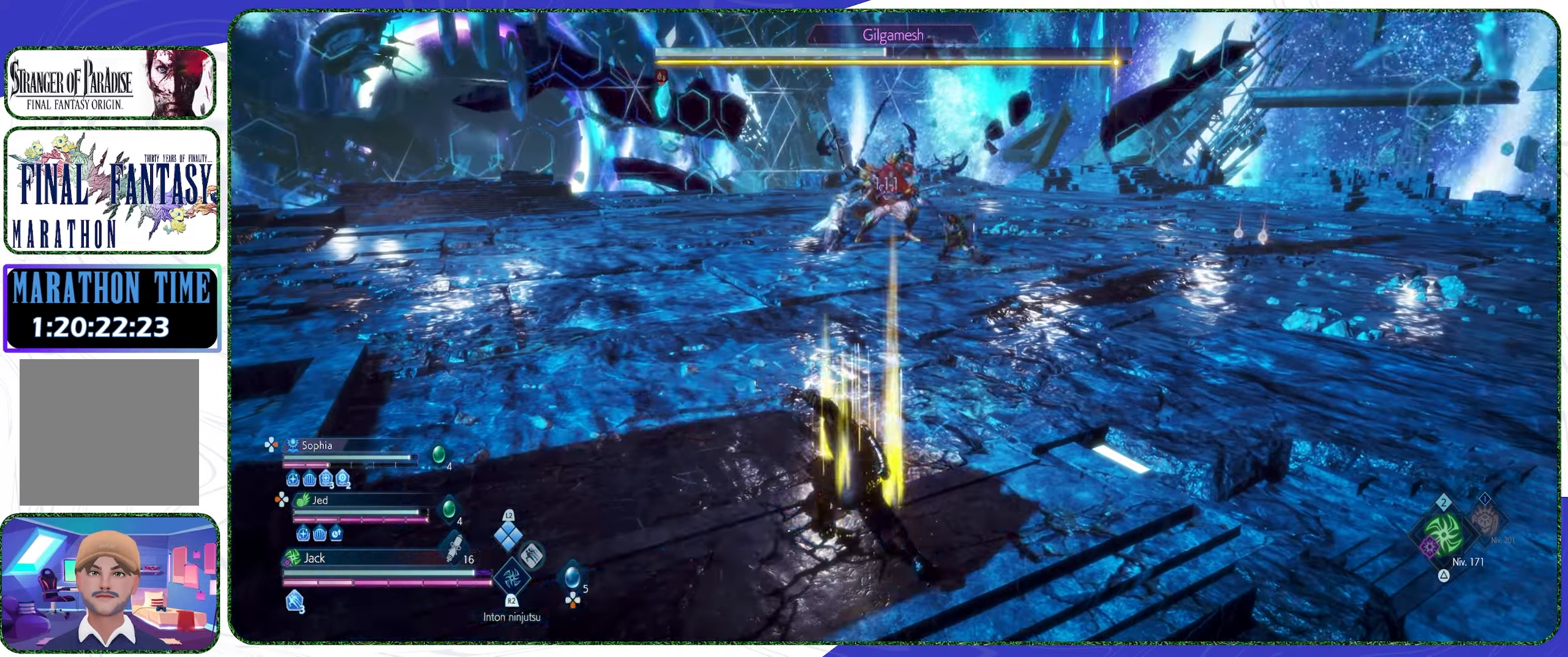
{"buttons": ["L2"], "left_stick": "up-left", "right_stick": "center", "events": []}
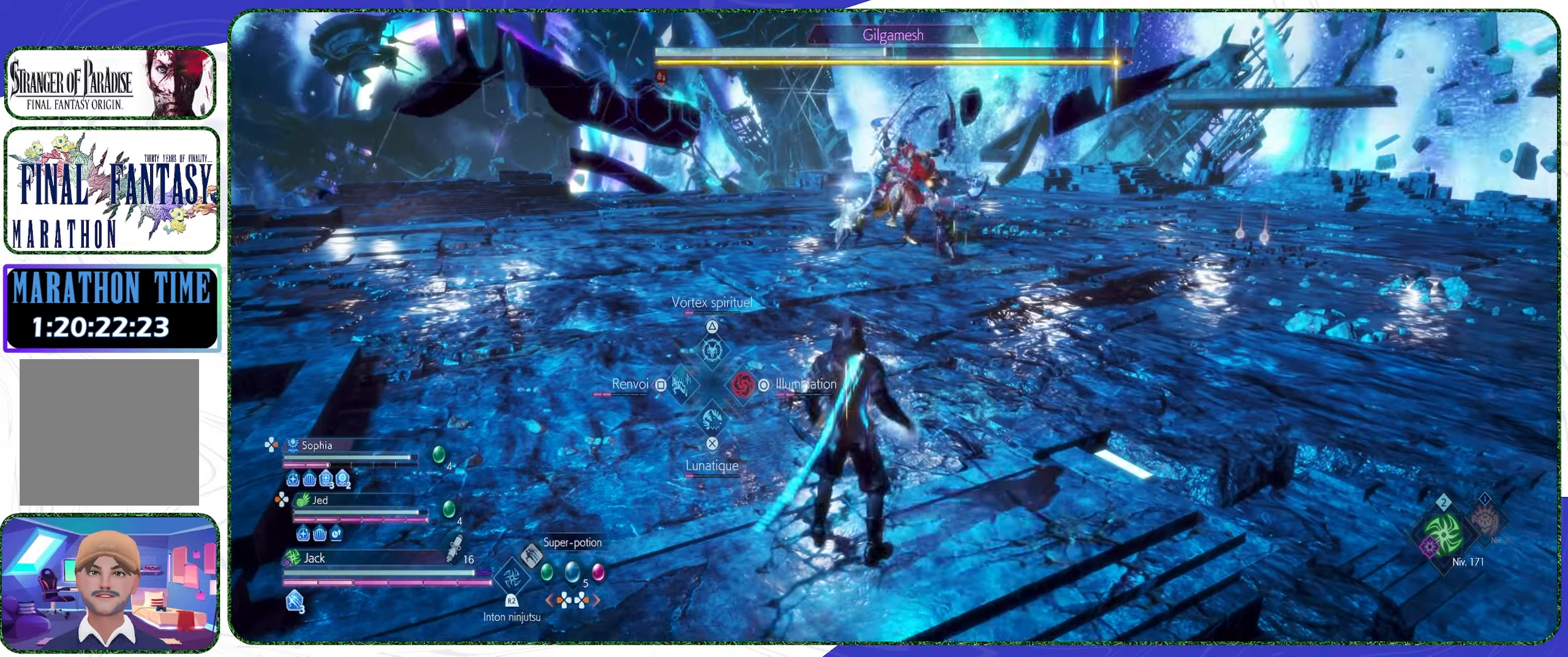
{"buttons": ["L2"], "left_stick": "up-left", "right_stick": "center", "events": [[33, "CROSS", "down"], [200, "CROSS", "up"]]}
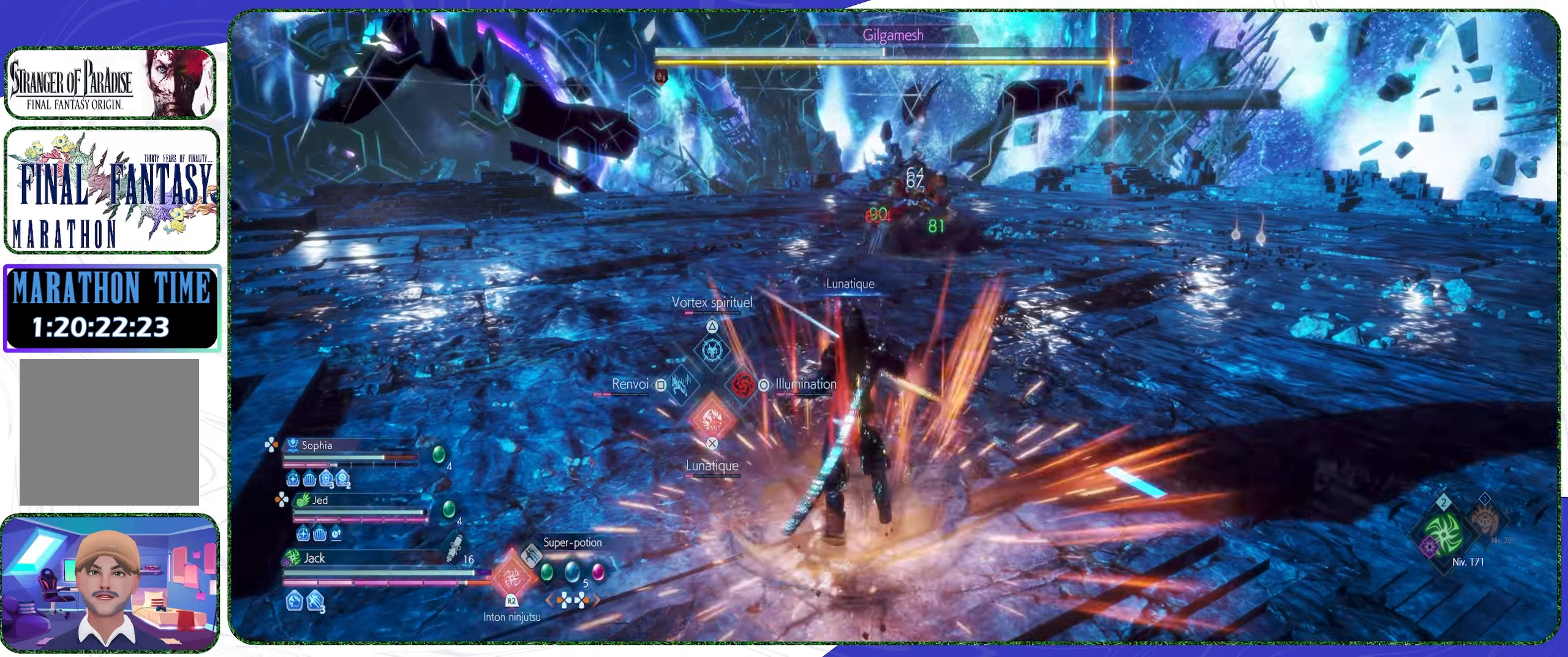
{"buttons": ["L2"], "left_stick": "up-left", "right_stick": "center", "events": [[66, "TRIANGLE", "down"], [266, "TRIANGLE", "up"]]}
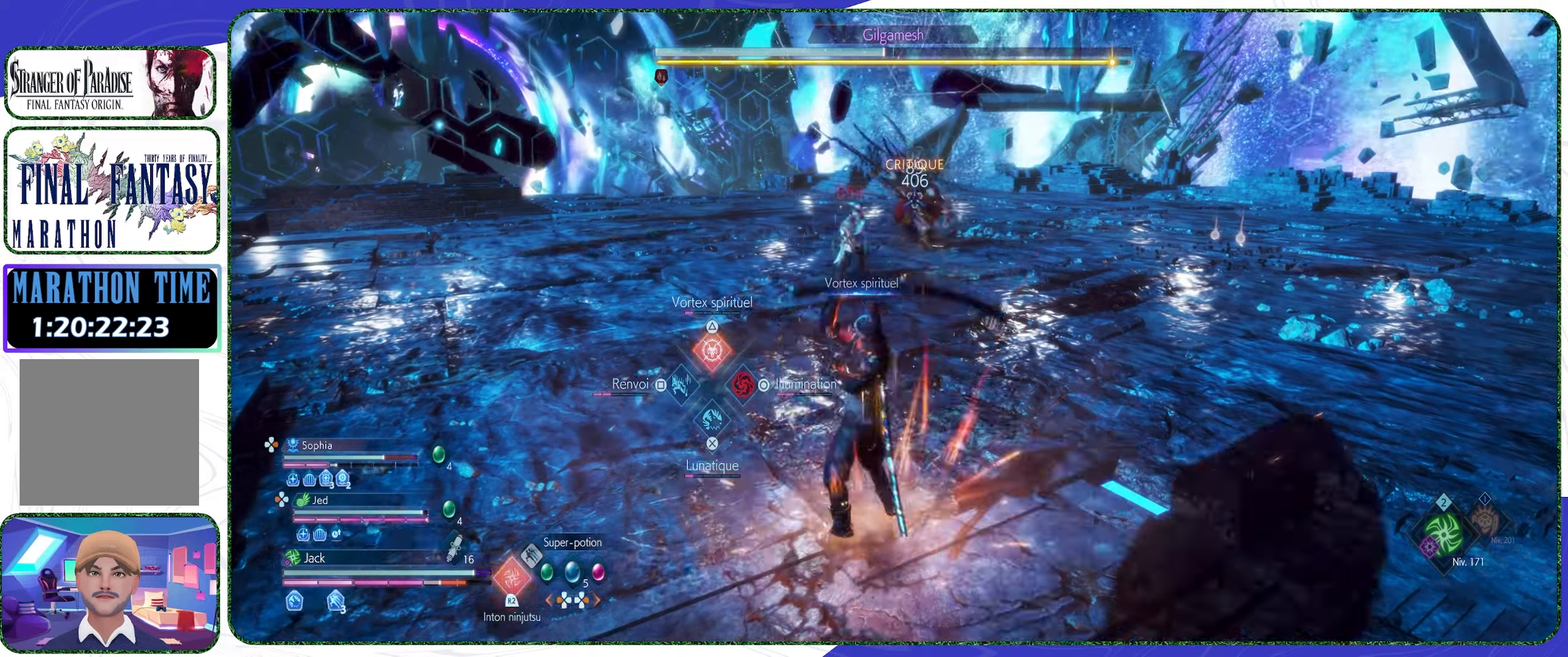
{"buttons": ["L2"], "left_stick": "up-left", "right_stick": "center", "events": [[200, "SQUARE", "down"], [366, "SQUARE", "up"]]}